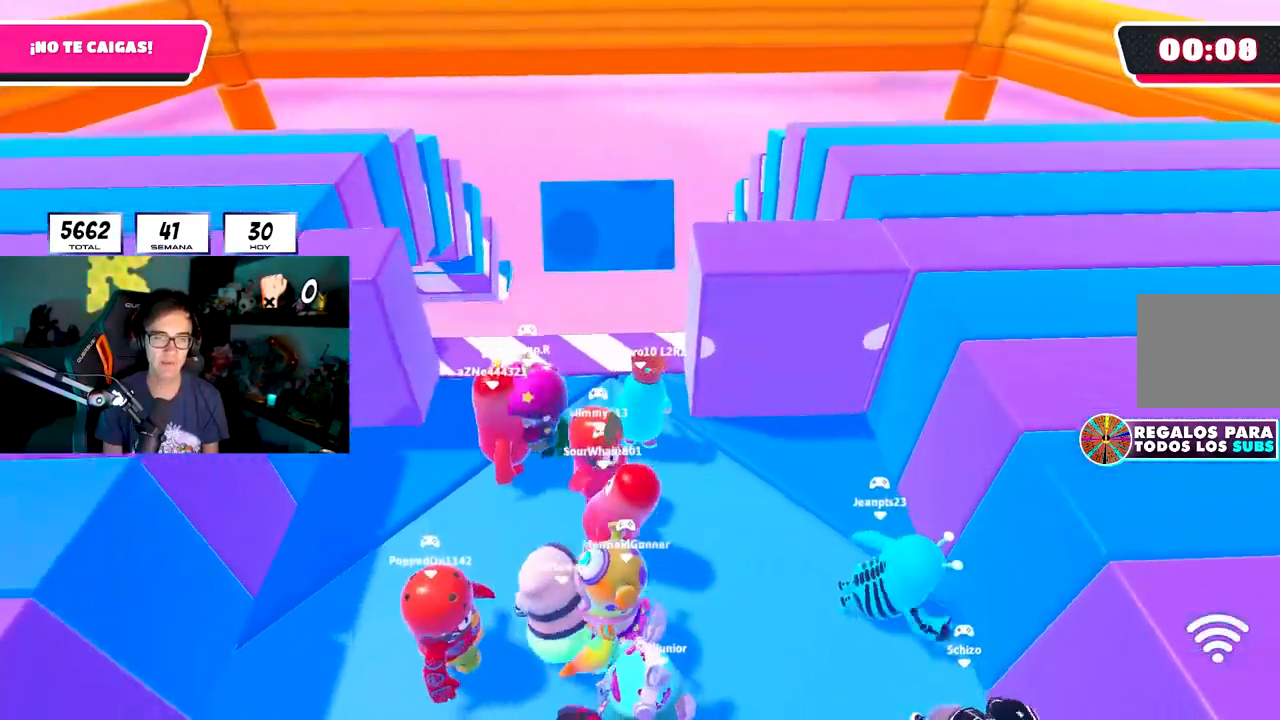
Gameplay with a controller (PlayStation layout); each line is a JSON object with the inputs held at the frame after it (dt_ms = milliseconds from this image to that frame). "events" lists button and stick changes between this image and that frame as [ms after this image, input, new state], when the widget could be followed in between.
{"dt_ms": 500, "buttons": [], "left_stick": "right", "right_stick": "center", "events": [[117, "left_stick", "right"]]}
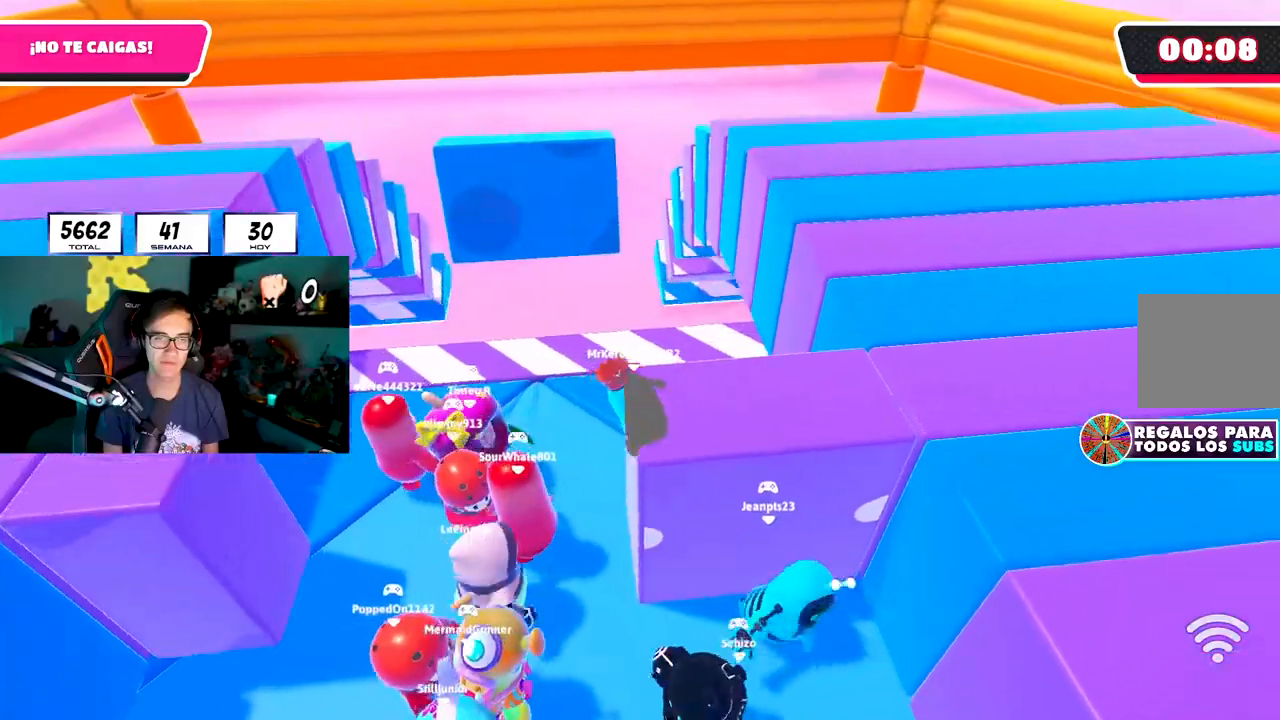
{"dt_ms": 500, "buttons": [], "left_stick": "center", "right_stick": "center", "events": [[183, "left_stick", "down"], [250, "left_stick", "left"], [333, "left_stick", "center"]]}
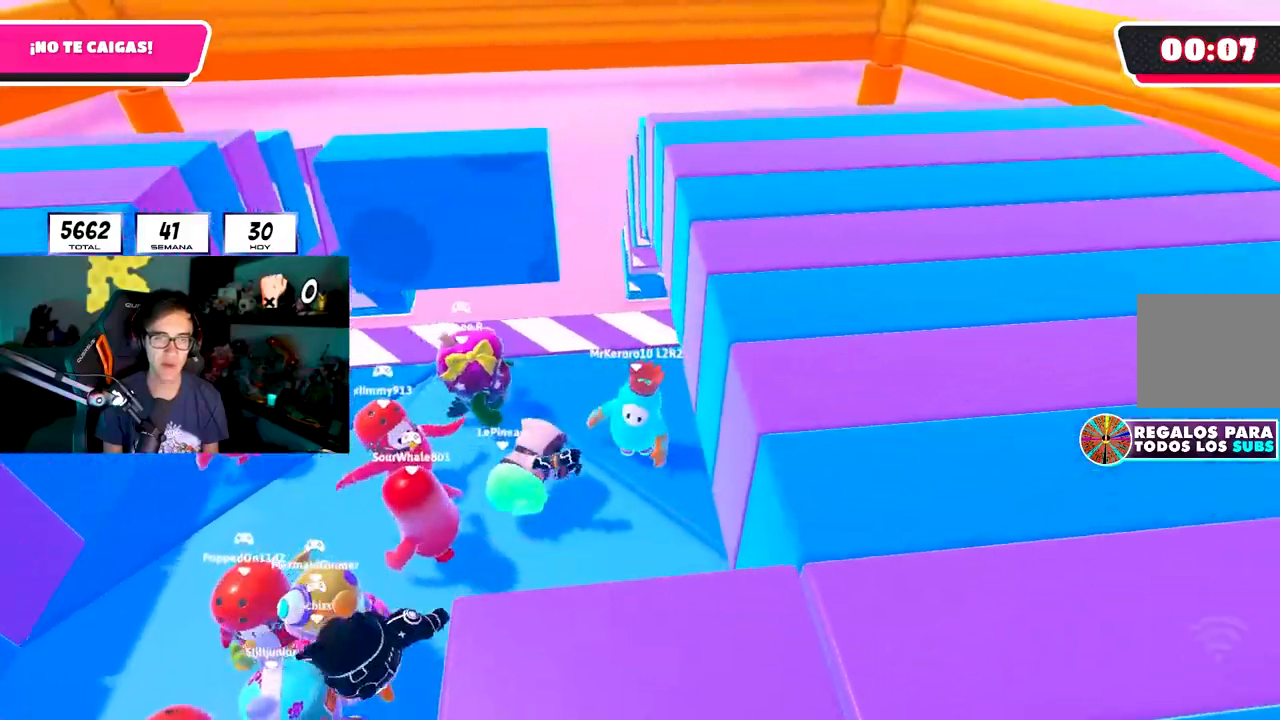
{"dt_ms": 500, "buttons": [], "left_stick": "center", "right_stick": "up", "events": [[117, "right_stick", "up"]]}
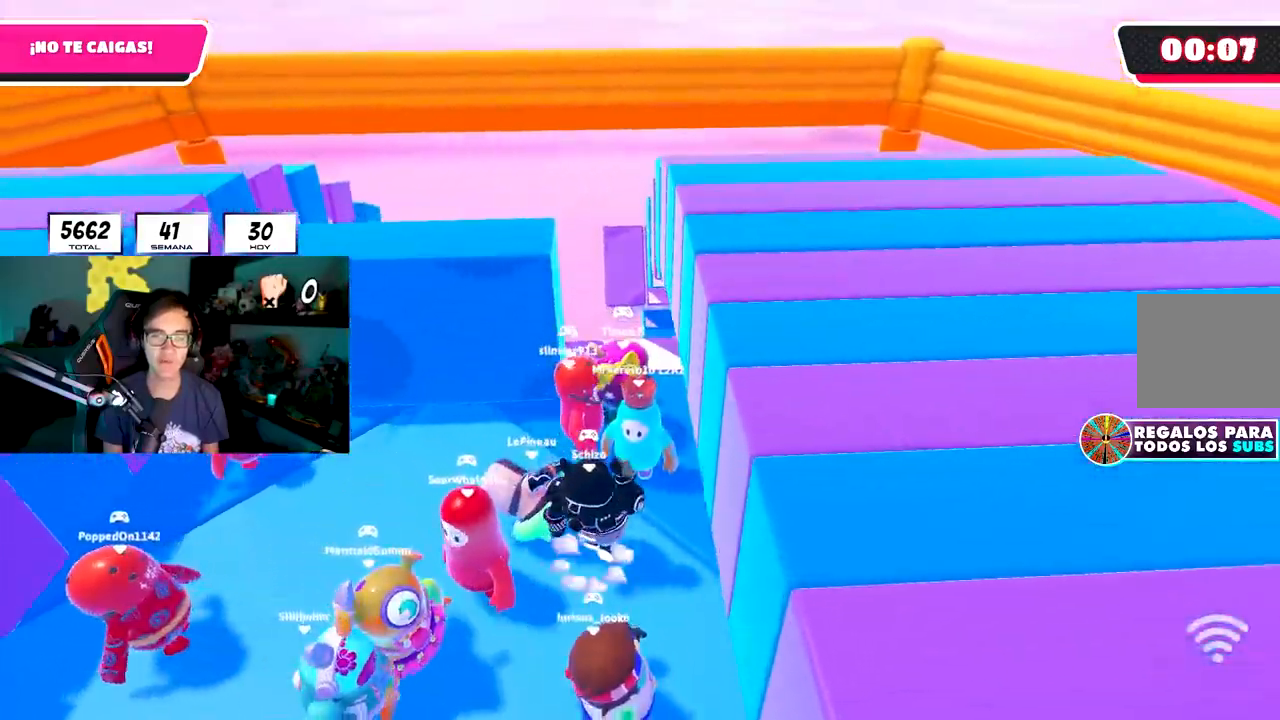
{"dt_ms": 500, "buttons": [], "left_stick": "left", "right_stick": "center", "events": [[267, "left_stick", "left"], [500, "right_stick", "center"]]}
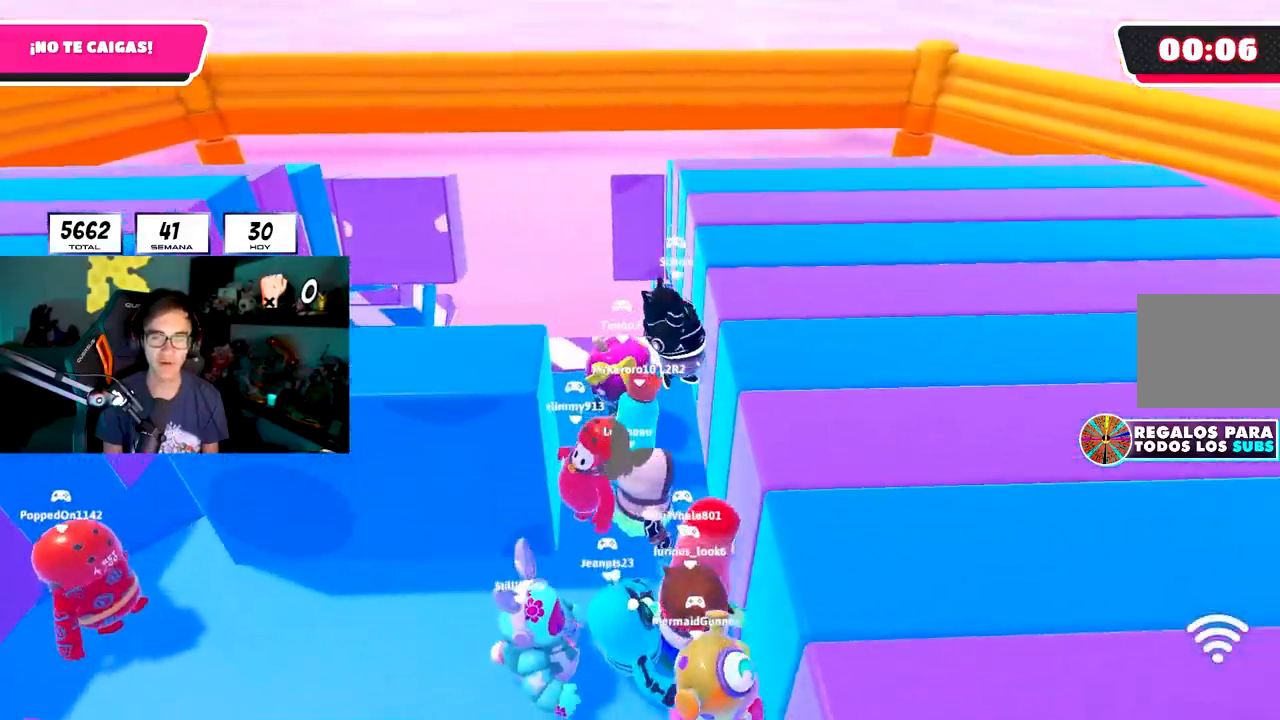
{"dt_ms": 500, "buttons": [], "left_stick": "right", "right_stick": "down", "events": [[217, "right_stick", "down"], [283, "left_stick", "center"], [283, "right_stick", "center"], [433, "right_stick", "down"], [483, "left_stick", "right"]]}
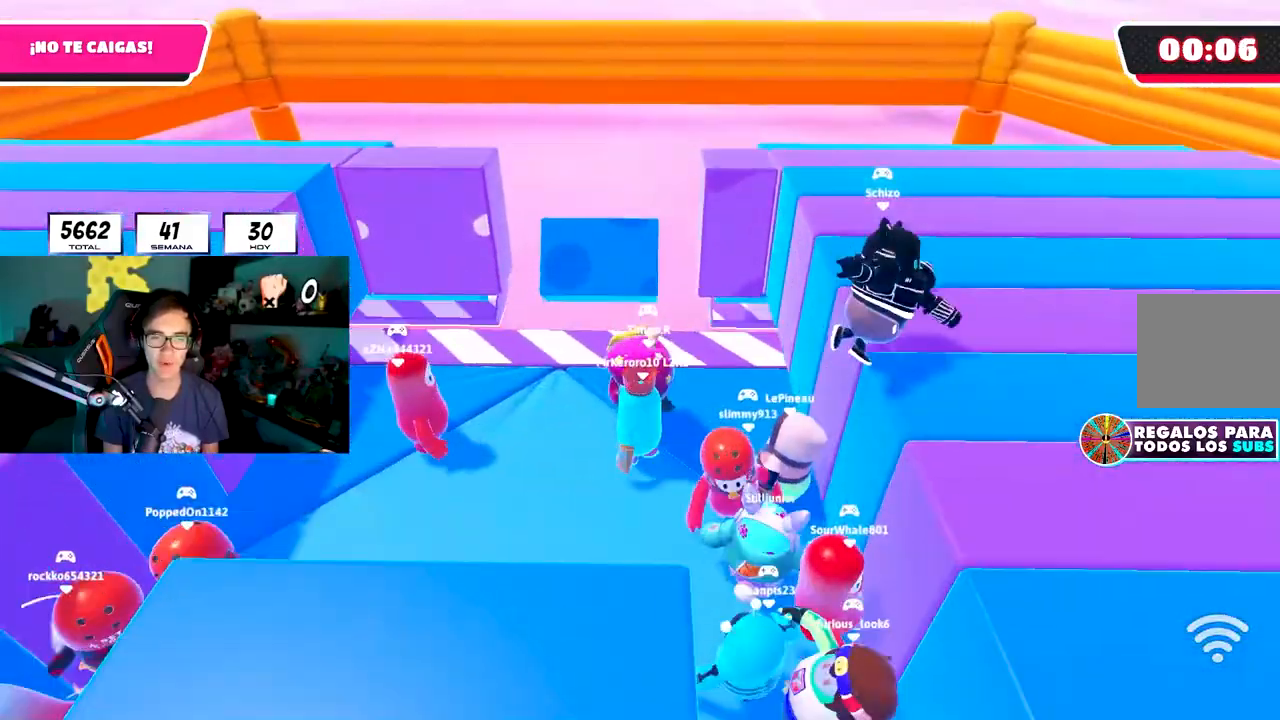
{"dt_ms": 500, "buttons": [], "left_stick": "center", "right_stick": "center", "events": [[67, "right_stick", "center"], [150, "left_stick", "center"], [300, "left_stick", "left"], [417, "left_stick", "center"]]}
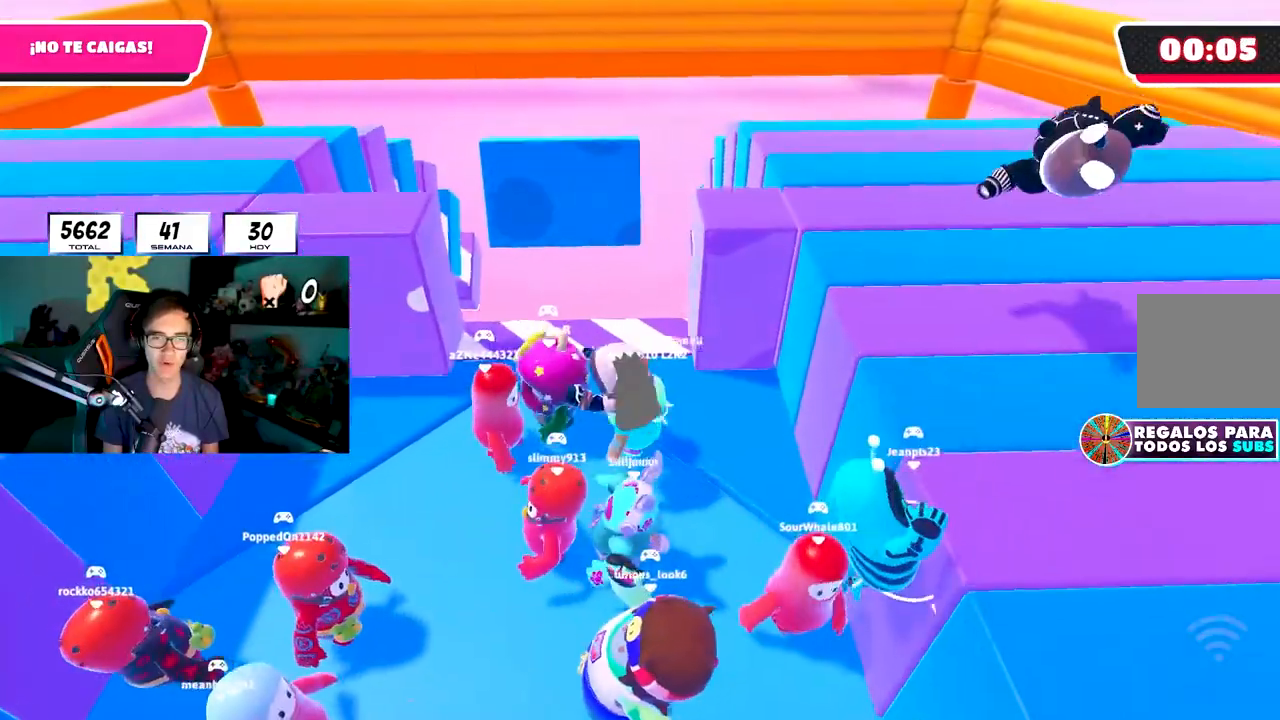
{"dt_ms": 500, "buttons": [], "left_stick": "right", "right_stick": "center", "events": [[167, "left_stick", "up-right"], [217, "left_stick", "center"], [367, "left_stick", "right"]]}
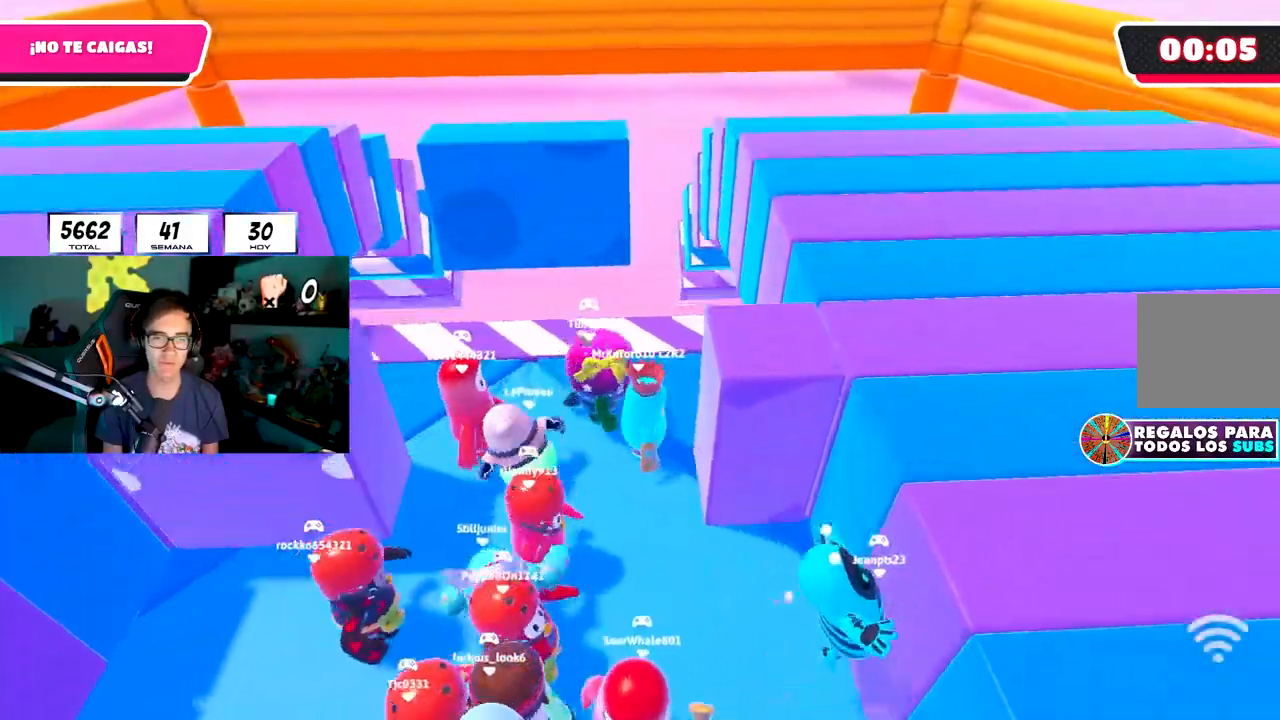
{"dt_ms": 500, "buttons": [], "left_stick": "center", "right_stick": "center", "events": [[133, "right_stick", "down-right"], [200, "right_stick", "right"], [233, "left_stick", "center"], [300, "left_stick", "right"], [417, "right_stick", "center"], [483, "left_stick", "center"]]}
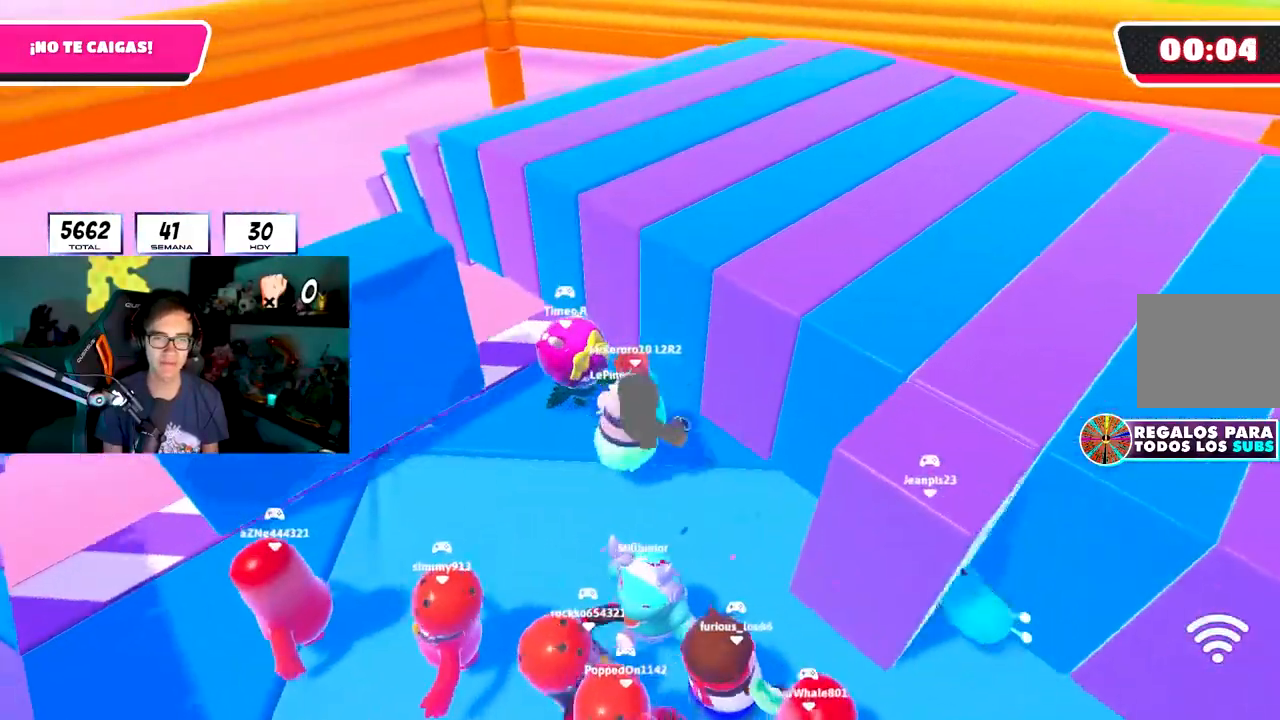
{"dt_ms": 500, "buttons": [], "left_stick": "down-right", "right_stick": "up-right", "events": [[33, "left_stick", "left"], [133, "left_stick", "center"], [183, "right_stick", "down-right"], [250, "right_stick", "right"], [483, "left_stick", "down-right"], [500, "right_stick", "up-right"]]}
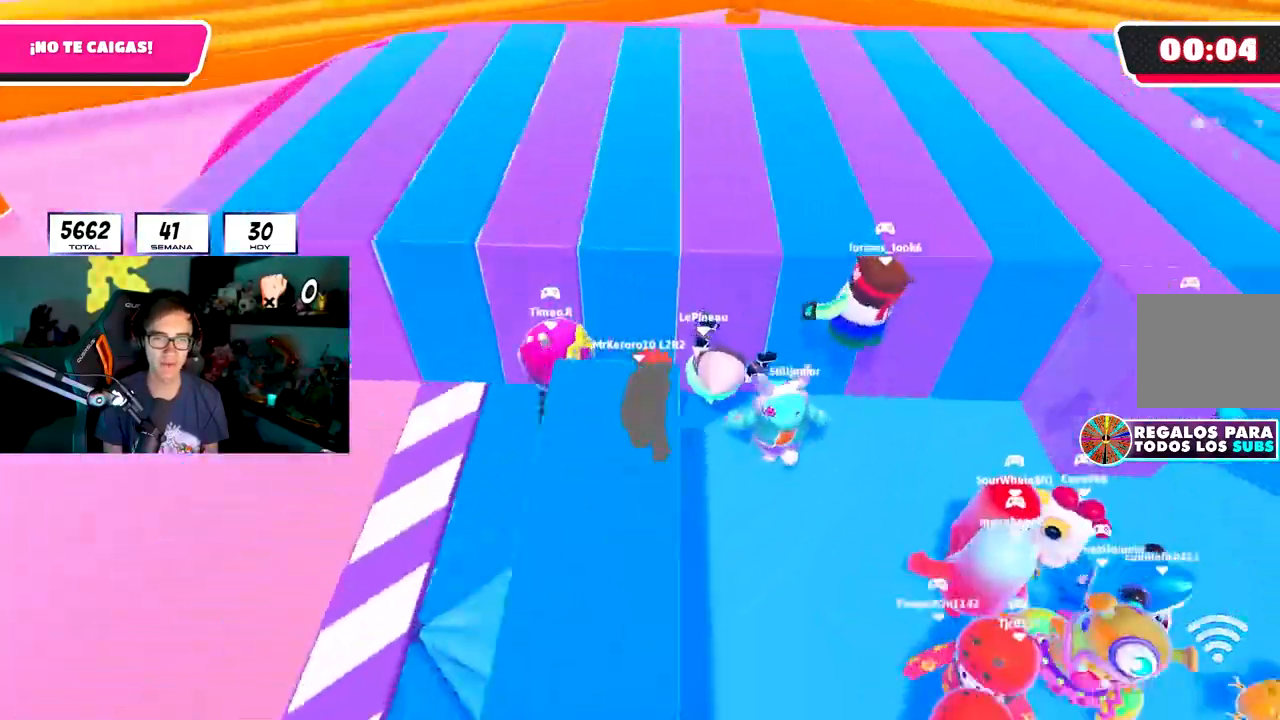
{"dt_ms": 1000, "buttons": [], "left_stick": "right", "right_stick": "center"}
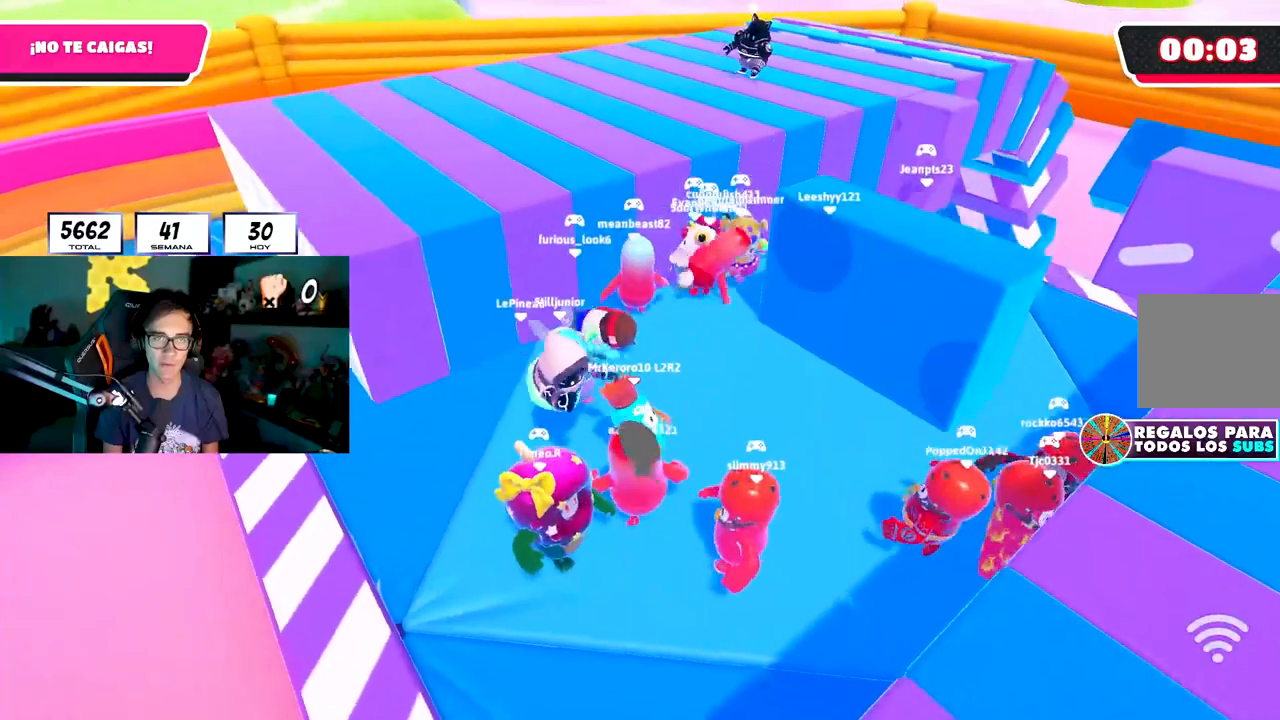
{"dt_ms": 500, "buttons": [], "left_stick": "center", "right_stick": "center", "events": [[33, "left_stick", "center"], [183, "left_stick", "right"], [317, "right_stick", "up-left"], [350, "left_stick", "center"], [417, "left_stick", "left"], [450, "right_stick", "center"], [467, "left_stick", "center"]]}
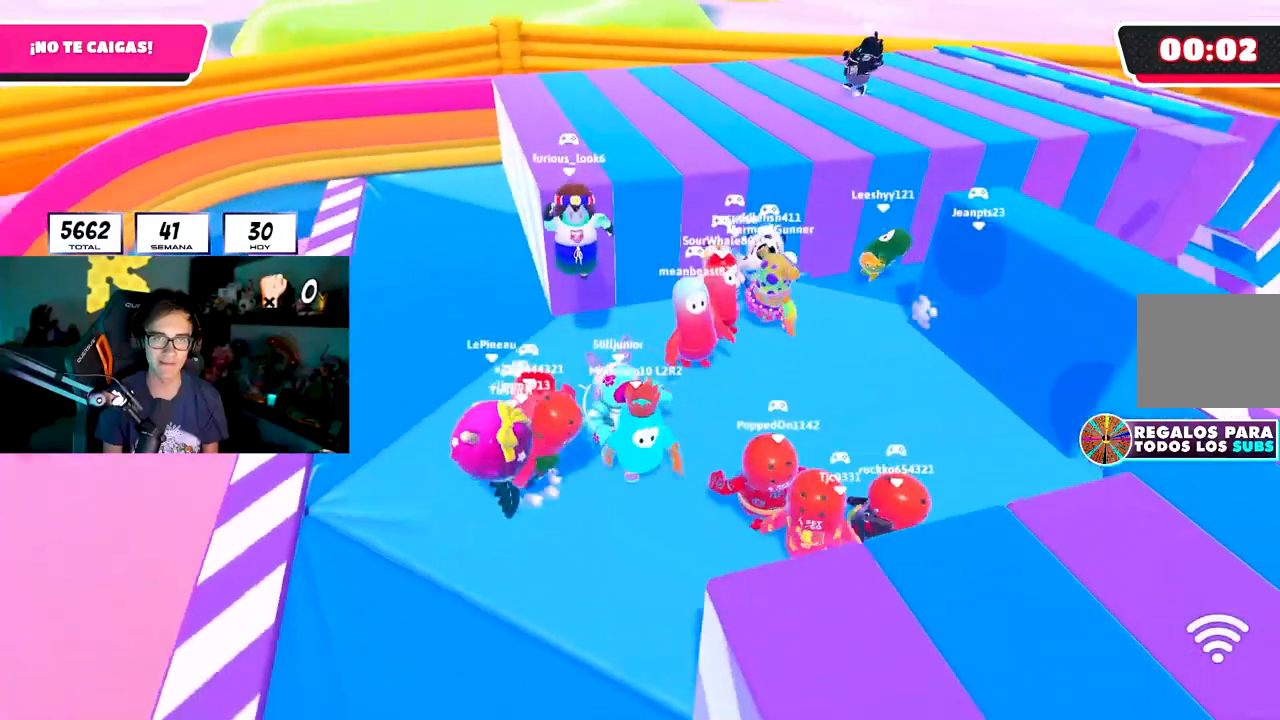
{"dt_ms": 500, "buttons": ["CROSS"], "left_stick": "right", "right_stick": "center", "events": [[17, "left_stick", "right"], [100, "right_stick", "up-left"], [183, "left_stick", "center"], [233, "left_stick", "left"], [283, "right_stick", "center"], [367, "left_stick", "center"], [417, "left_stick", "right"], [433, "CROSS", "down"]]}
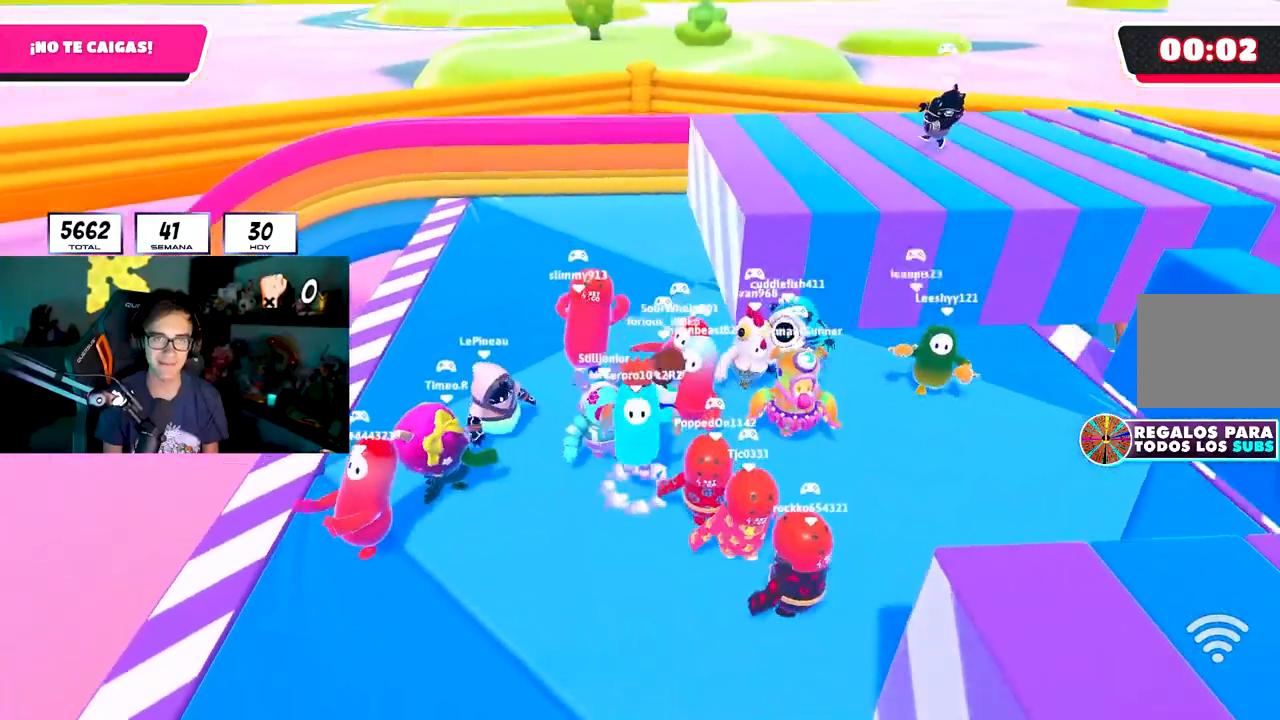
{"dt_ms": 500, "buttons": ["CROSS"], "left_stick": "up-right", "right_stick": "center", "events": [[33, "CROSS", "up"], [83, "left_stick", "up-right"], [233, "right_stick", "down-left"], [350, "right_stick", "center"], [433, "CROSS", "down"]]}
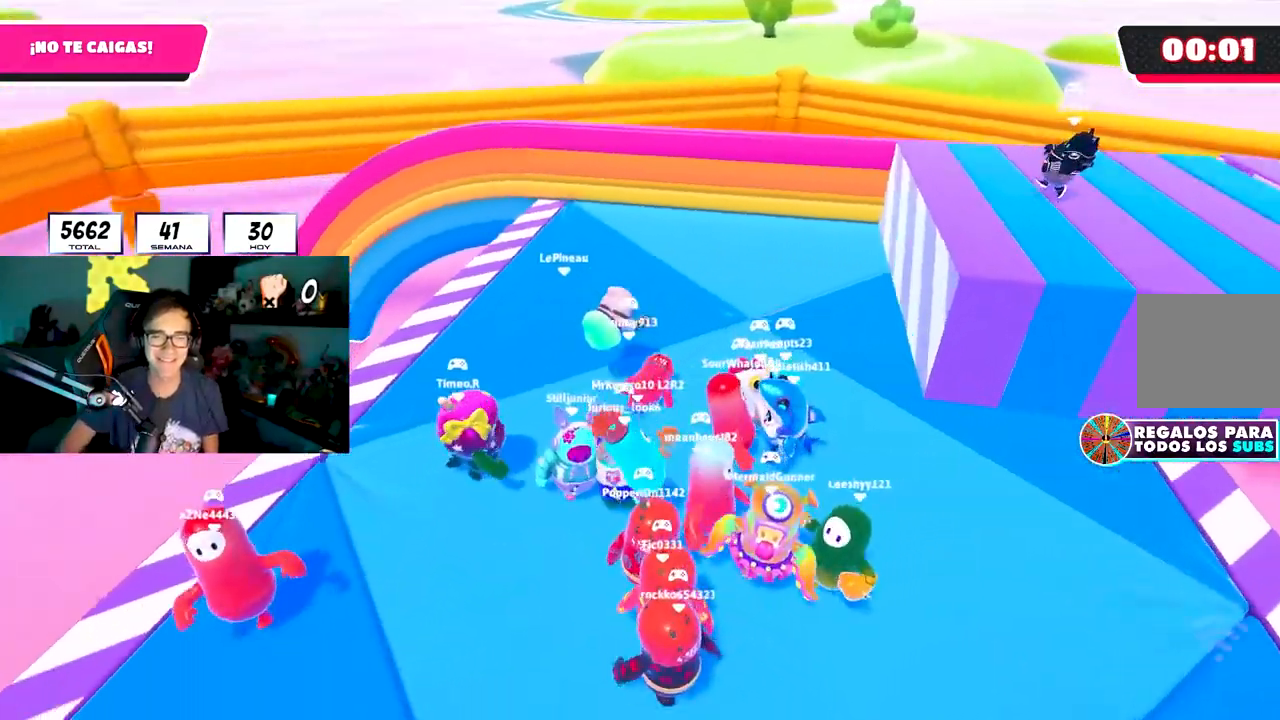
{"dt_ms": 500, "buttons": ["CROSS"], "left_stick": "up-right", "right_stick": "center", "events": [[17, "CROSS", "up"], [83, "CROSS", "down"], [183, "CROSS", "up"], [250, "CROSS", "down"], [350, "CROSS", "up"], [383, "CROSS", "down"]]}
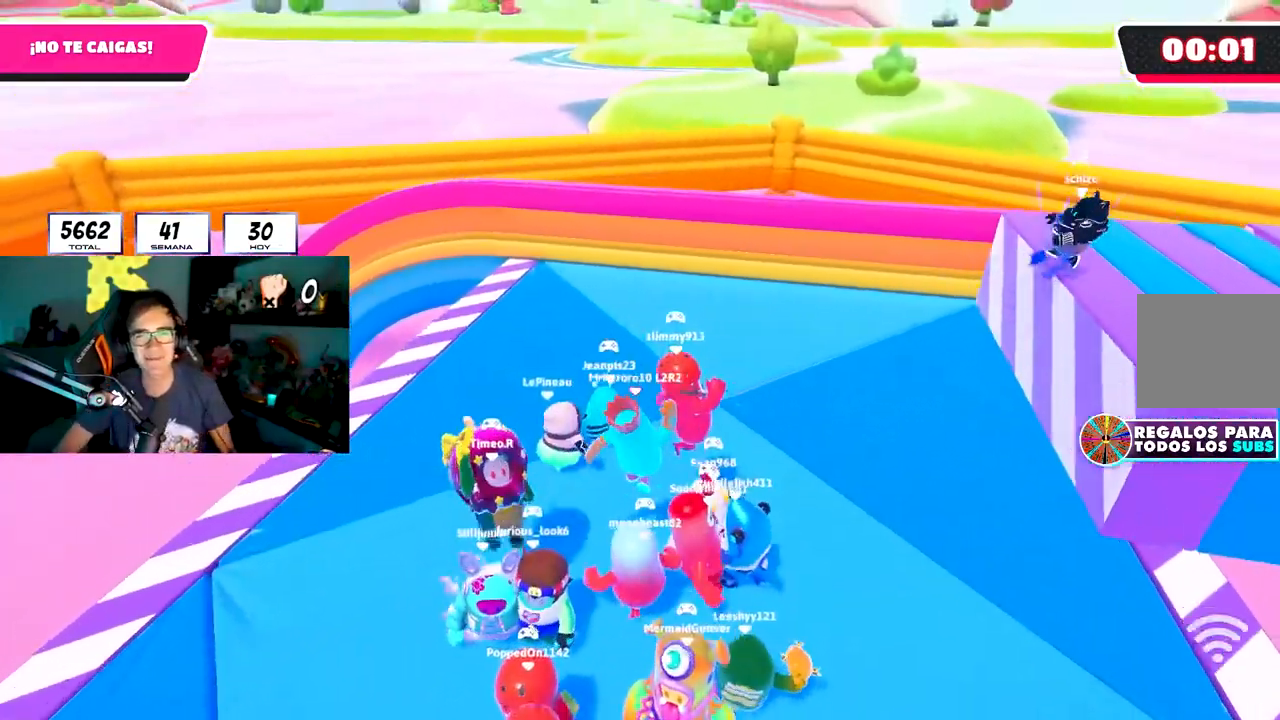
{"dt_ms": 500, "buttons": [], "left_stick": "center", "right_stick": "center", "events": [[17, "CROSS", "up"], [50, "CROSS", "down"], [133, "L2", "down"], [267, "CROSS", "up"], [267, "L2", "up"], [267, "left_stick", "left"], [450, "left_stick", "center"]]}
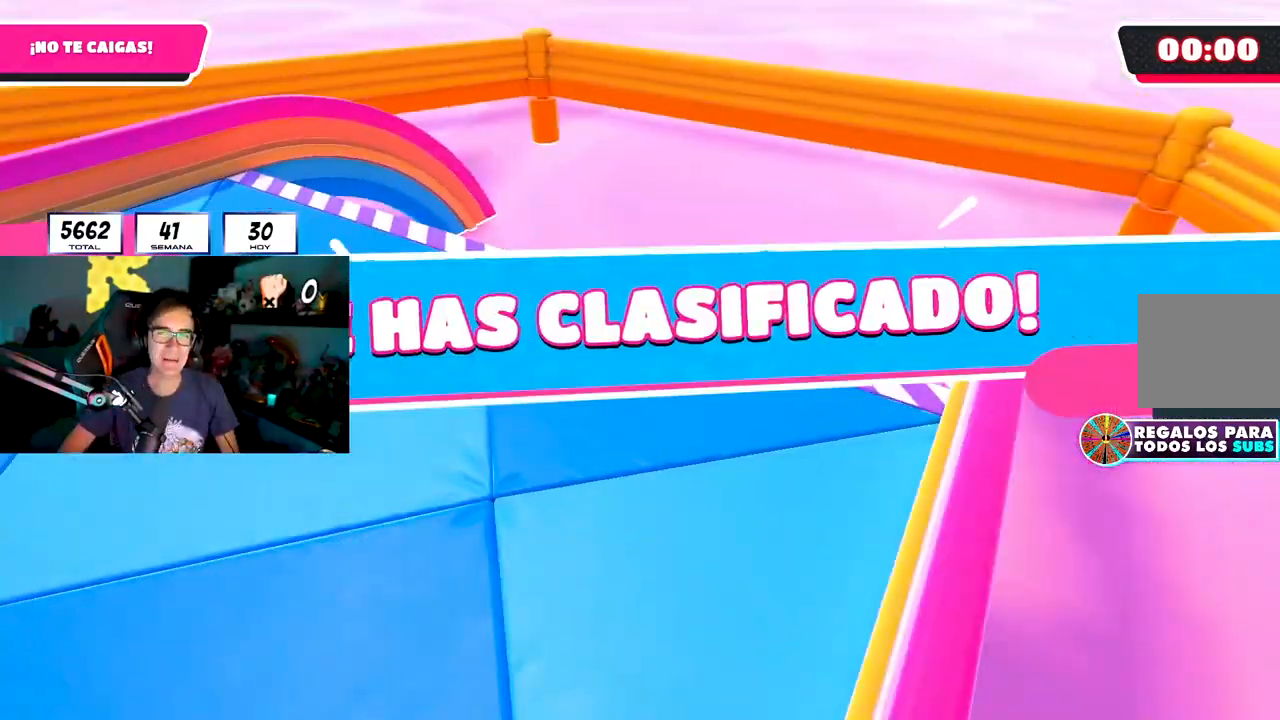
{"dt_ms": 500, "buttons": [], "left_stick": "center", "right_stick": "center", "events": []}
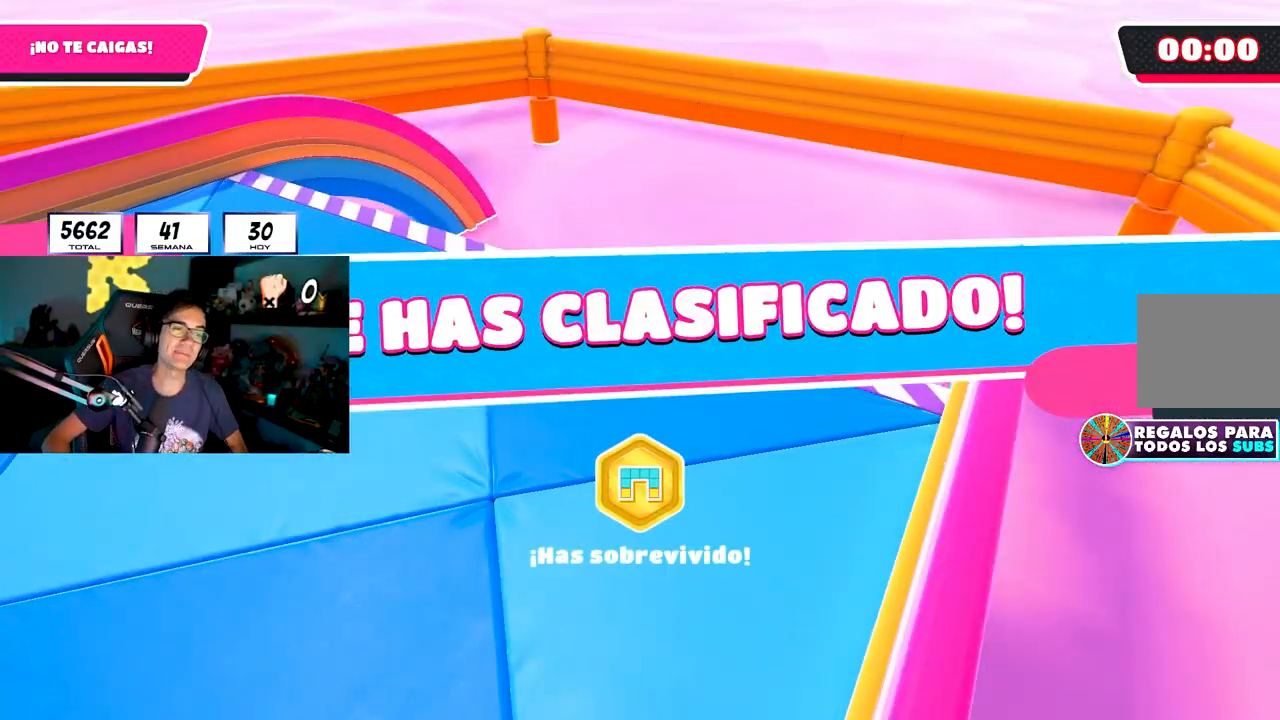
{"dt_ms": 500, "buttons": [], "left_stick": "center", "right_stick": "center", "events": []}
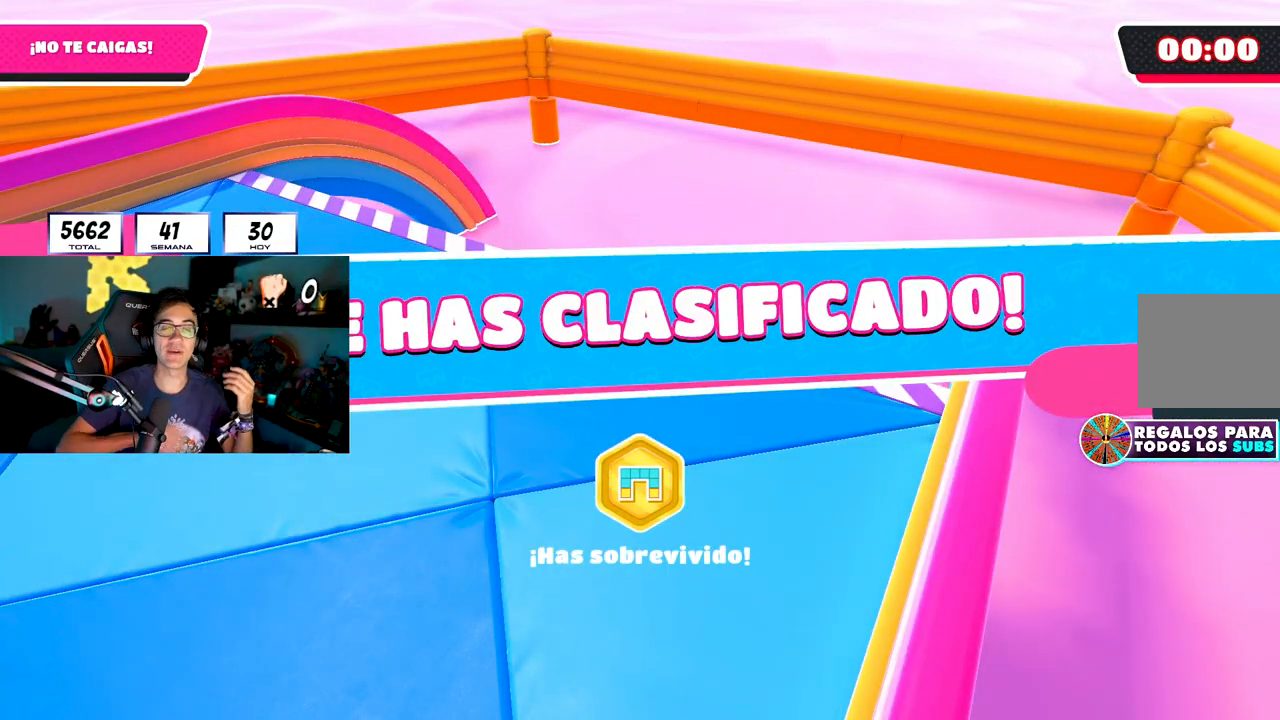
{"dt_ms": 500, "buttons": [], "left_stick": "center", "right_stick": "center", "events": []}
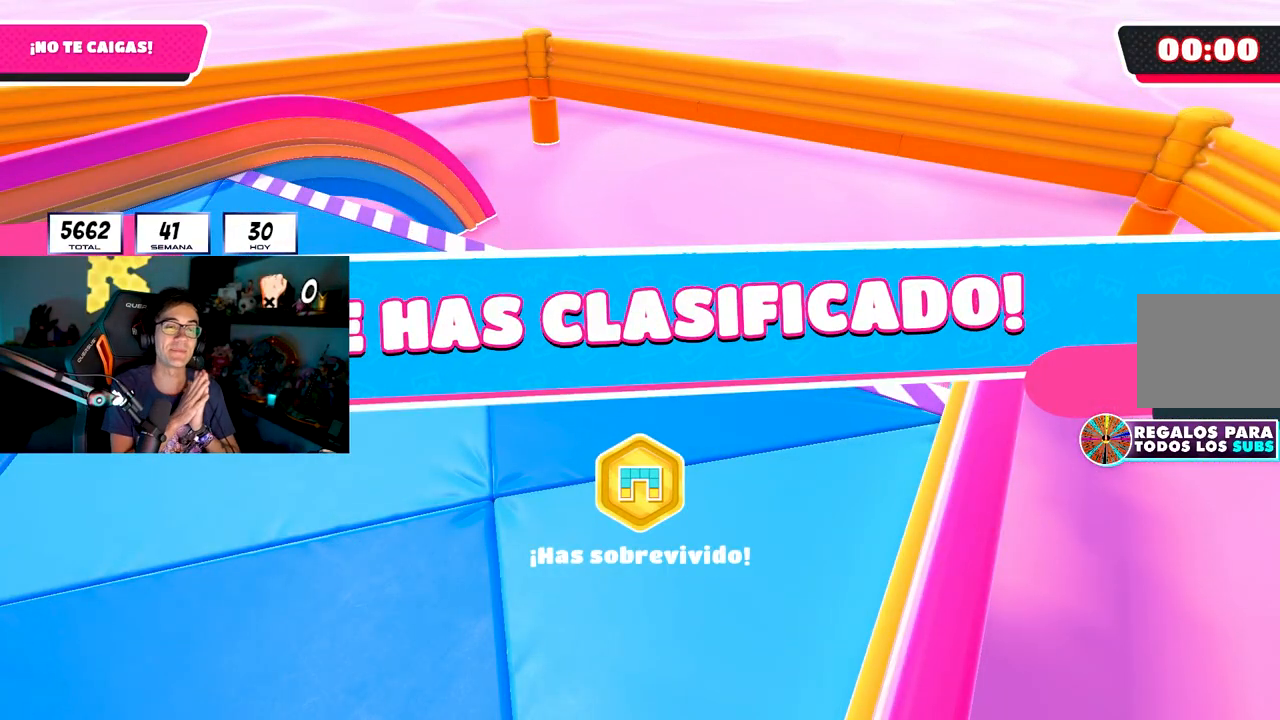
{"dt_ms": 500, "buttons": [], "left_stick": "center", "right_stick": "center", "events": []}
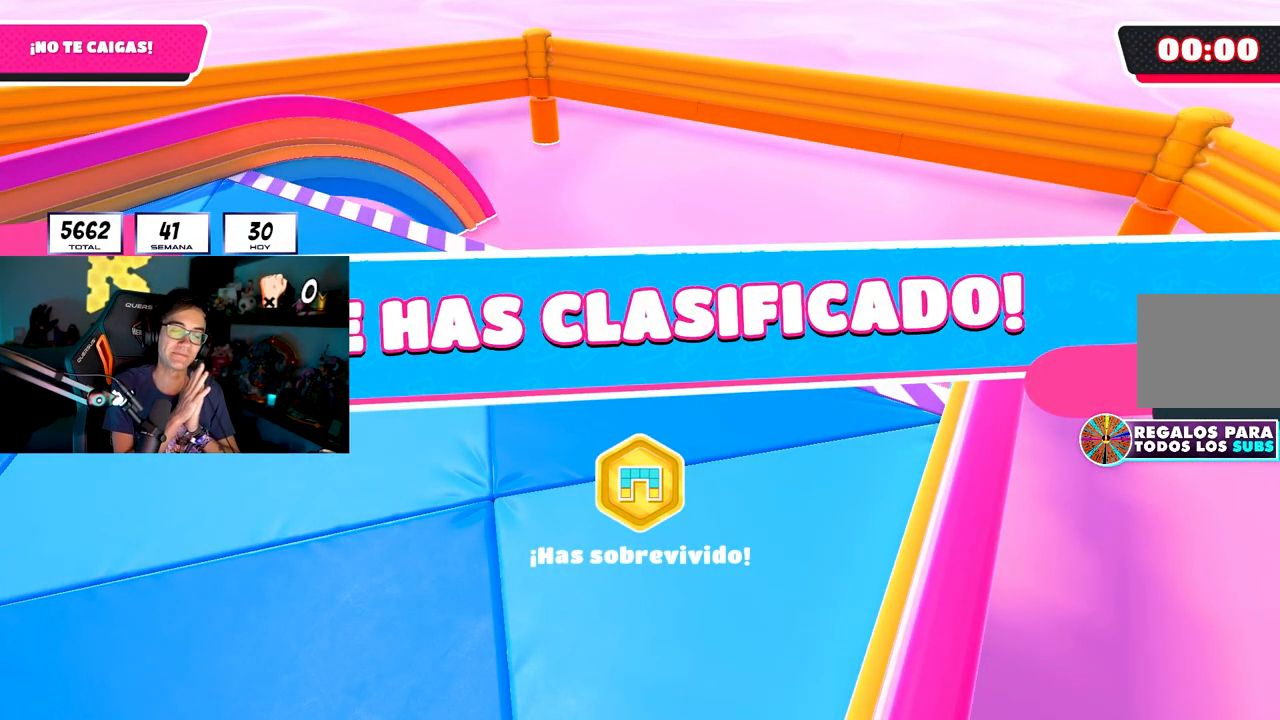
{"dt_ms": 500, "buttons": [], "left_stick": "center", "right_stick": "center", "events": []}
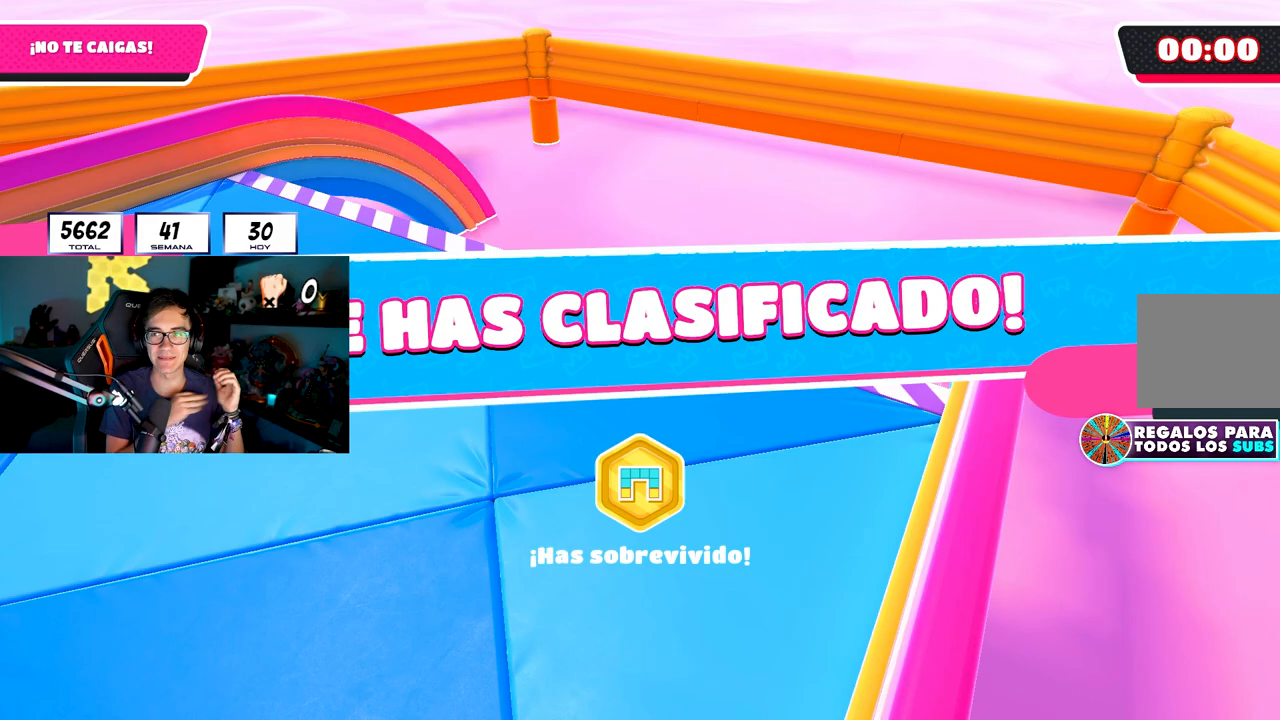
{"dt_ms": 500, "buttons": [], "left_stick": "center", "right_stick": "center", "events": []}